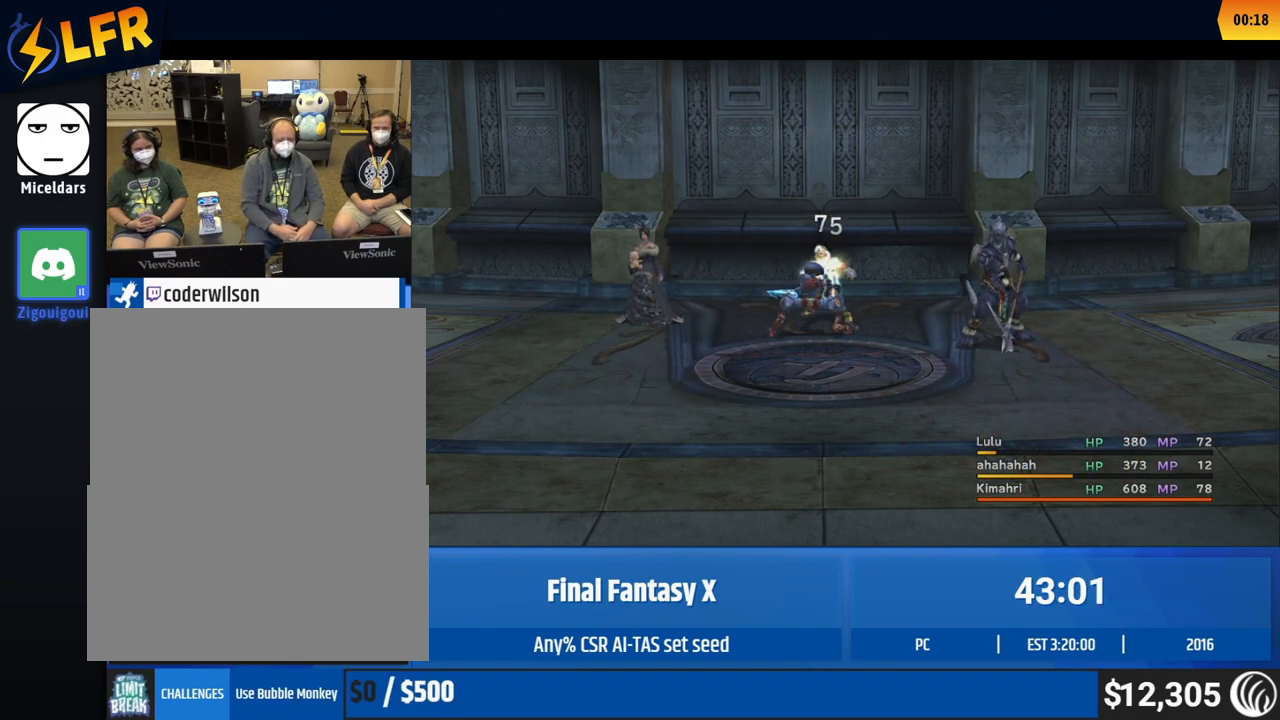
Gameplay with a controller (Xbox layout); each line is a JSON object with the inputs held at the frame after it. "events" lists button and stick changes between this image and that frame as [ms after this image, input, new state], when the widget could be followed in between. Not read: A L1 L3 R1 R3 right_stick.
{"buttons": [], "left_stick": "center", "events": [[450, "DPAD_LEFT", "down"], [483, "DPAD_LEFT", "up"]]}
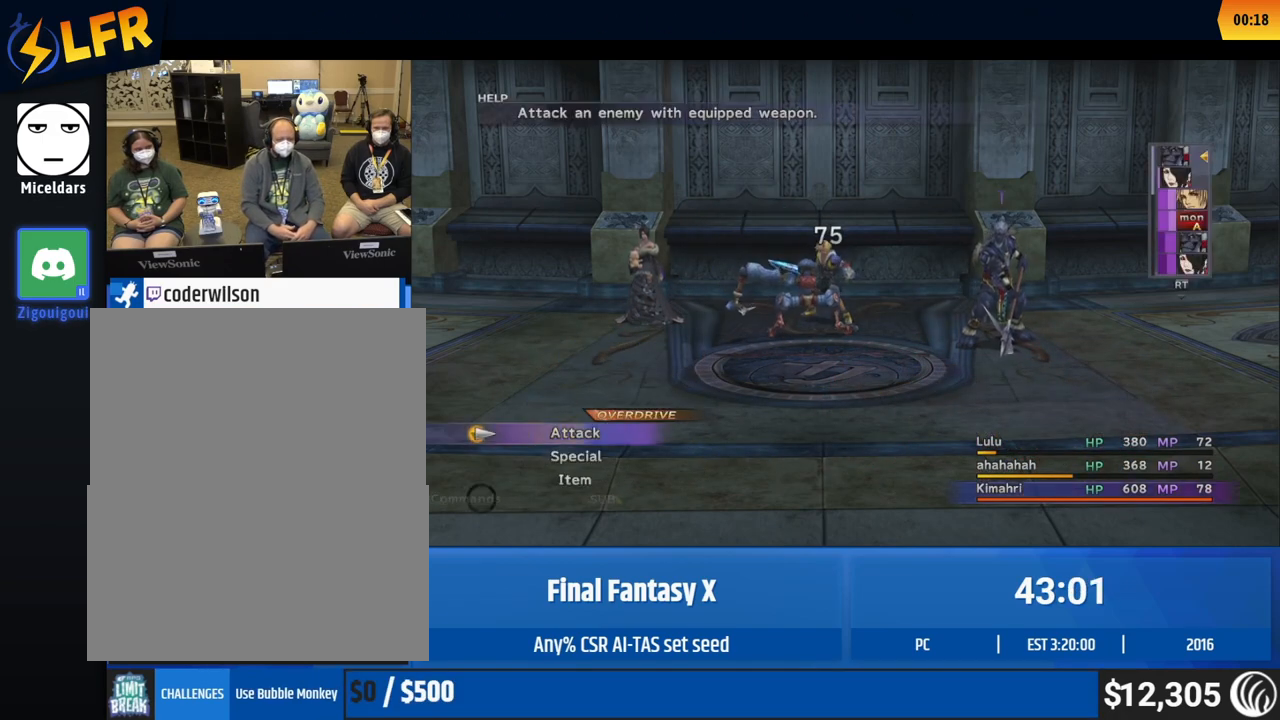
{"buttons": [], "left_stick": "center", "events": [[17, "DPAD_LEFT", "down"], [50, "DPAD_LEFT", "up"], [83, "DPAD_LEFT", "down"], [117, "DPAD_LEFT", "up"], [150, "DPAD_LEFT", "down"], [183, "DPAD_LEFT", "up"]]}
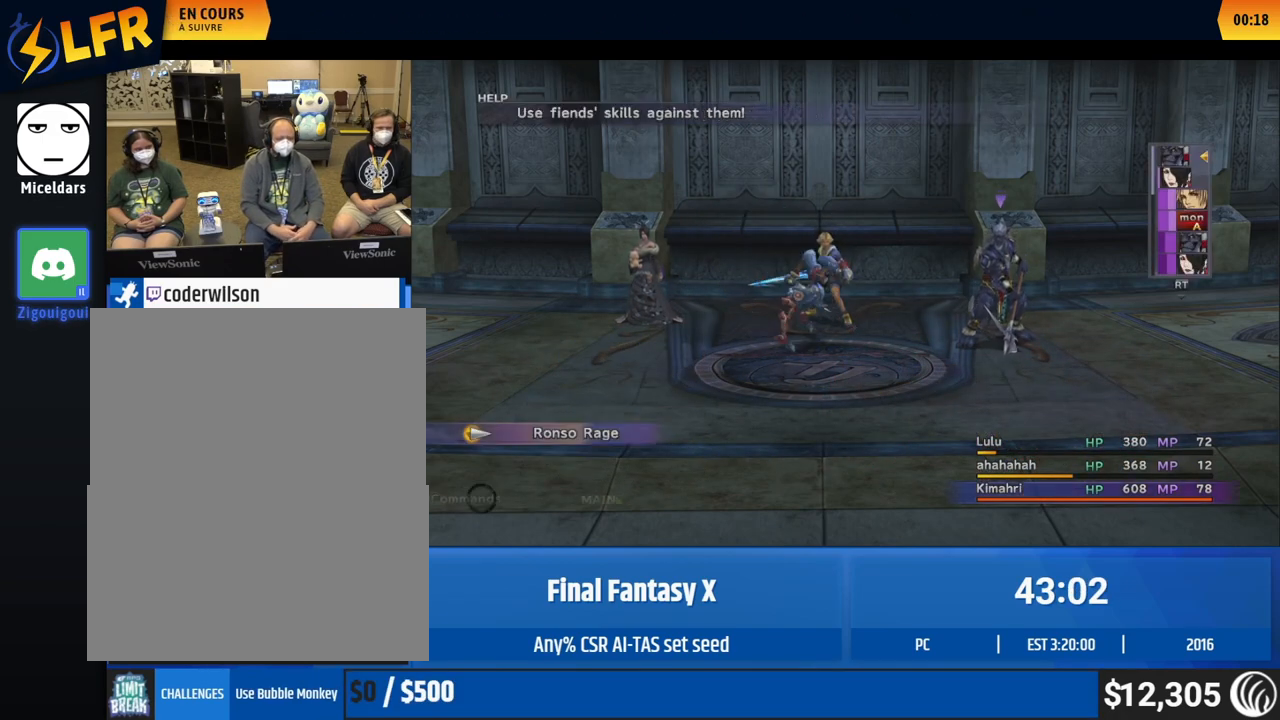
{"buttons": [], "left_stick": "center", "events": [[317, "DPAD_RIGHT", "down"], [350, "DPAD_RIGHT", "up"], [383, "DPAD_RIGHT", "down"], [417, "DPAD_RIGHT", "up"], [450, "DPAD_RIGHT", "down"], [483, "DPAD_RIGHT", "up"]]}
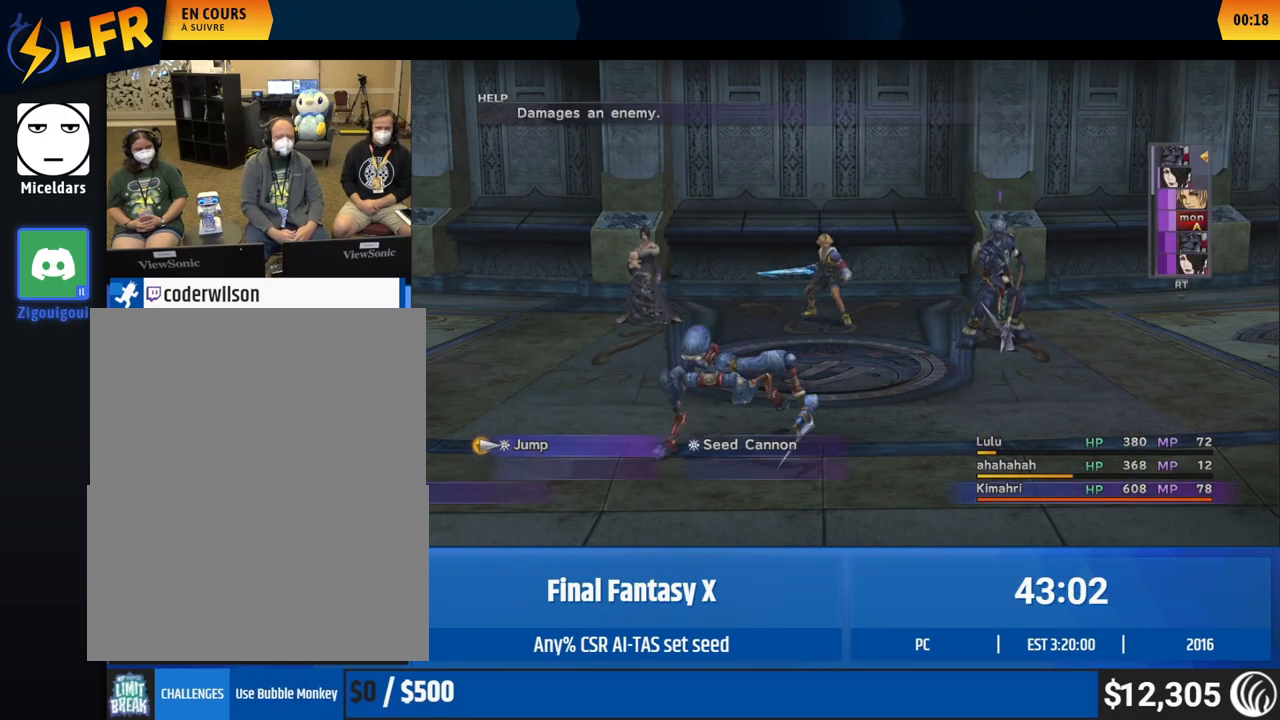
{"buttons": [], "left_stick": "center", "events": [[17, "DPAD_RIGHT", "down"], [50, "DPAD_RIGHT", "up"]]}